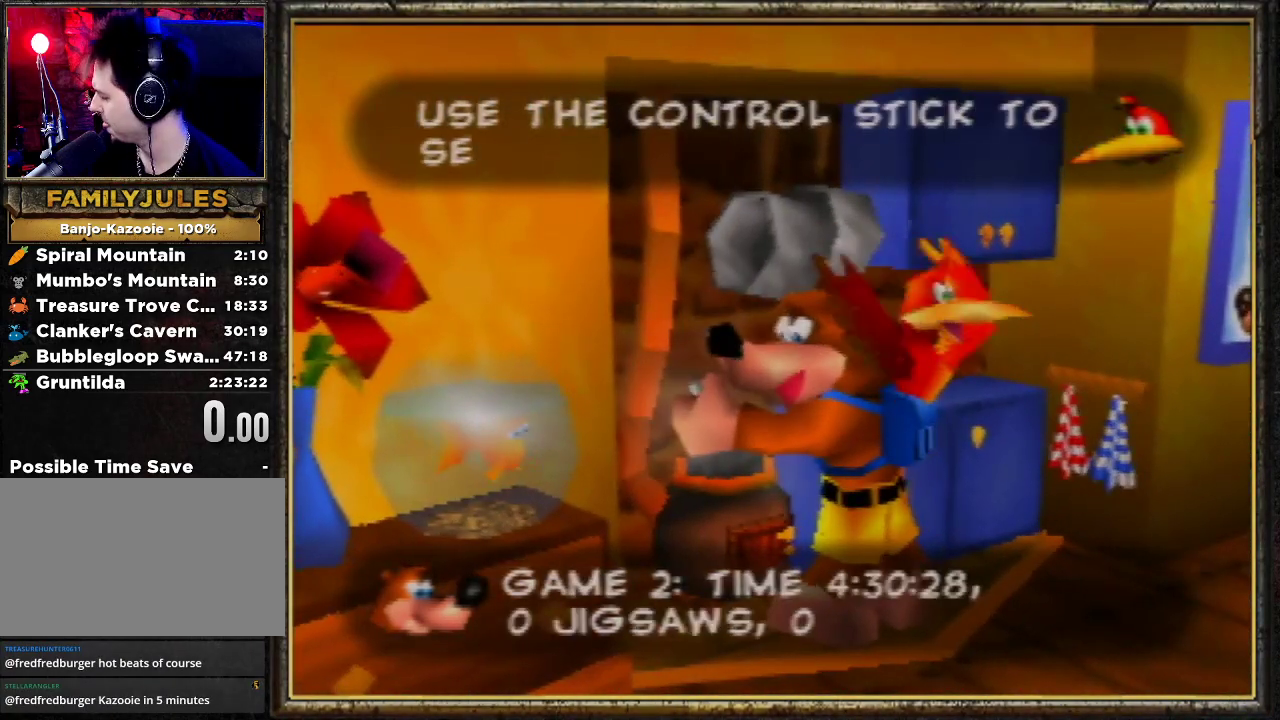
Gameplay with a controller (Nintendo layout); each line is a JSON object with the inputs held at the frame after it. "events" lists button and stick changes between this image and that frame as [ms after this image, input, new state], when the widget could be followed in between. Not read: L3 R3.
{"buttons": [], "left_stick": "center", "events": []}
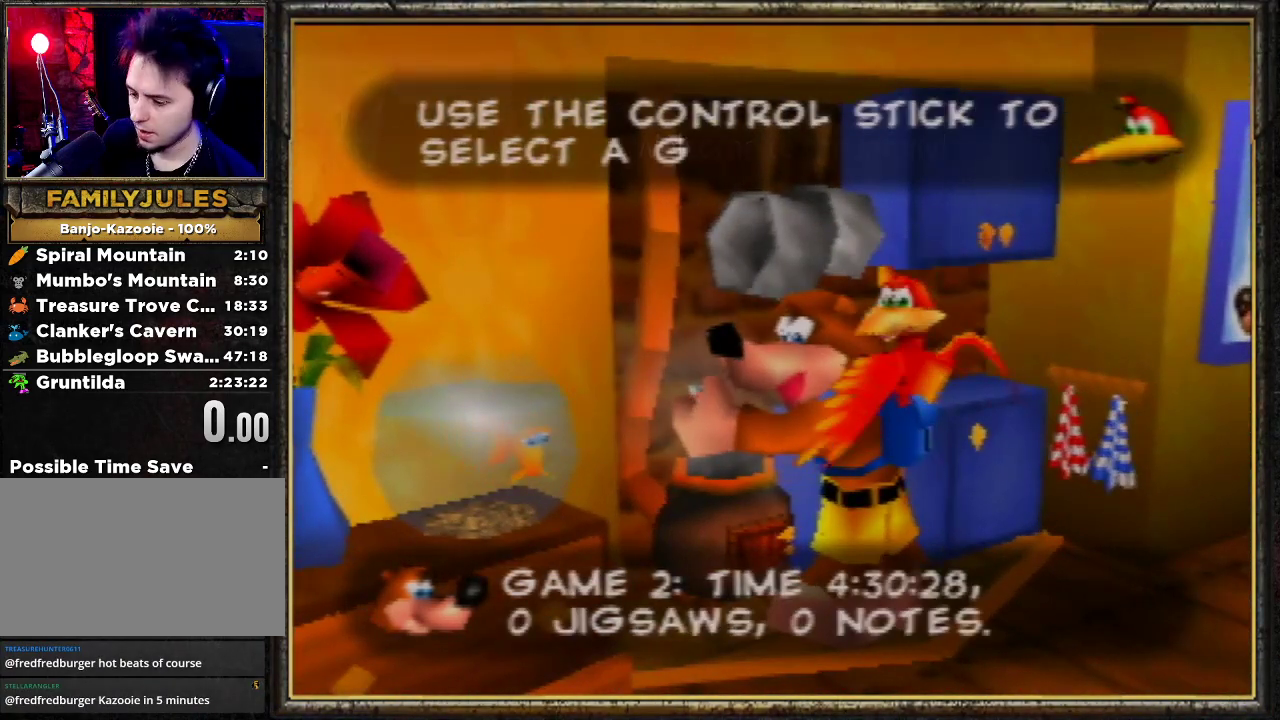
{"buttons": [], "left_stick": "center", "events": []}
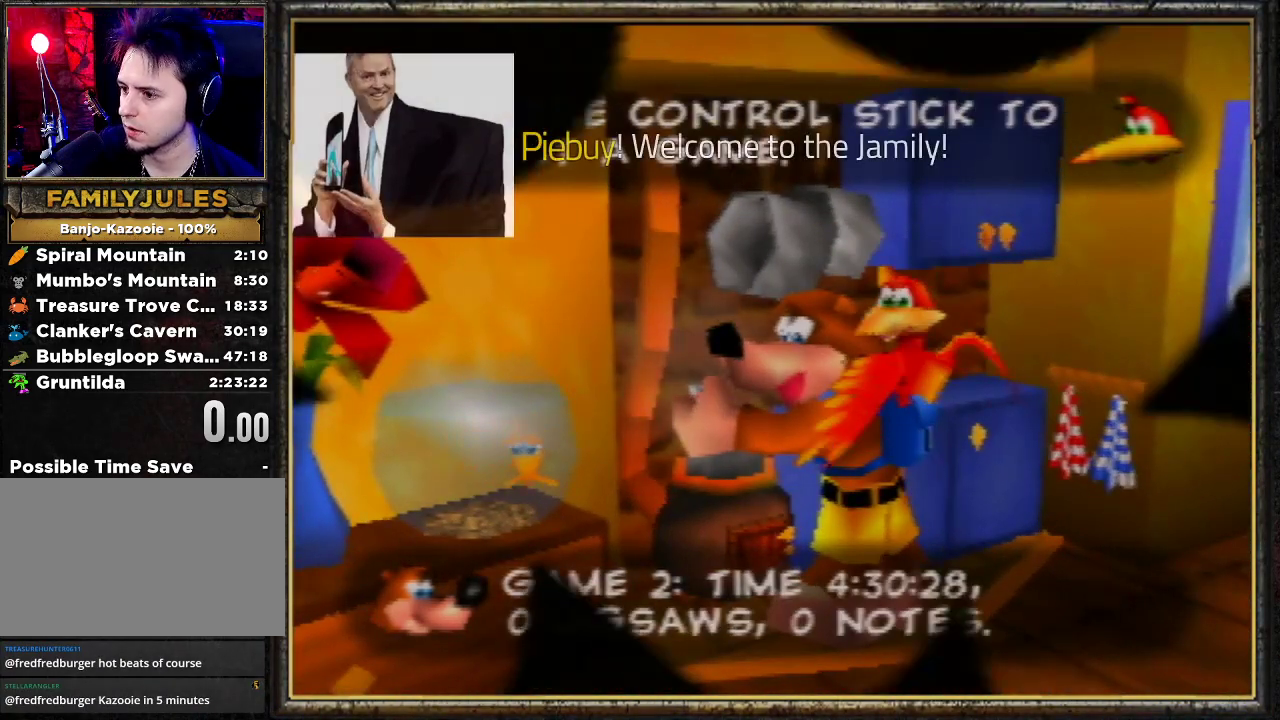
{"buttons": [], "left_stick": "center", "events": []}
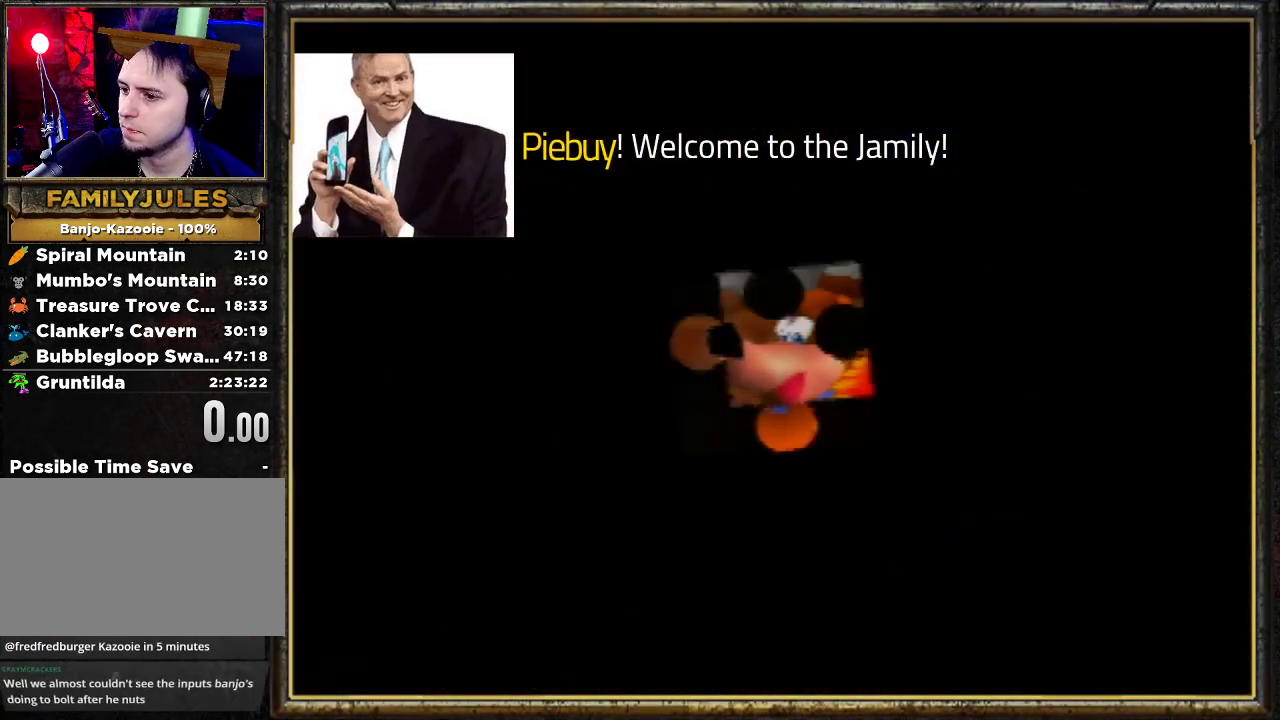
{"buttons": [], "left_stick": "center", "events": []}
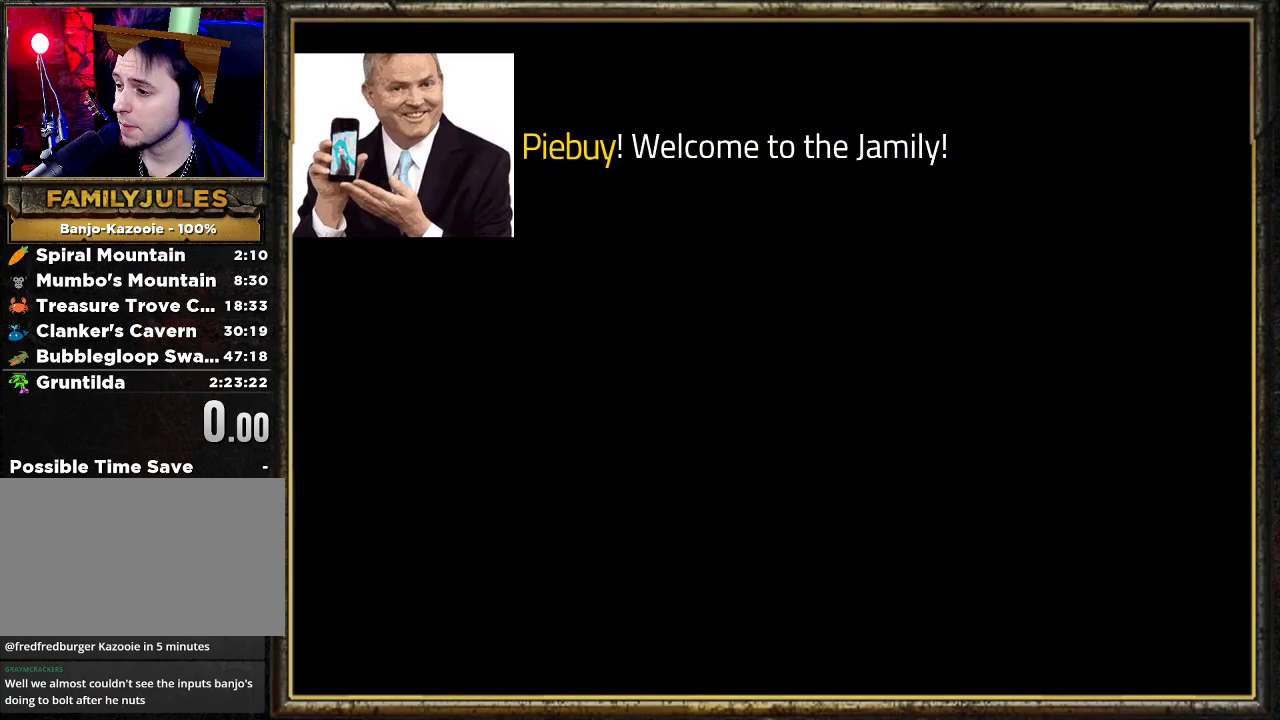
{"buttons": [], "left_stick": "center", "events": []}
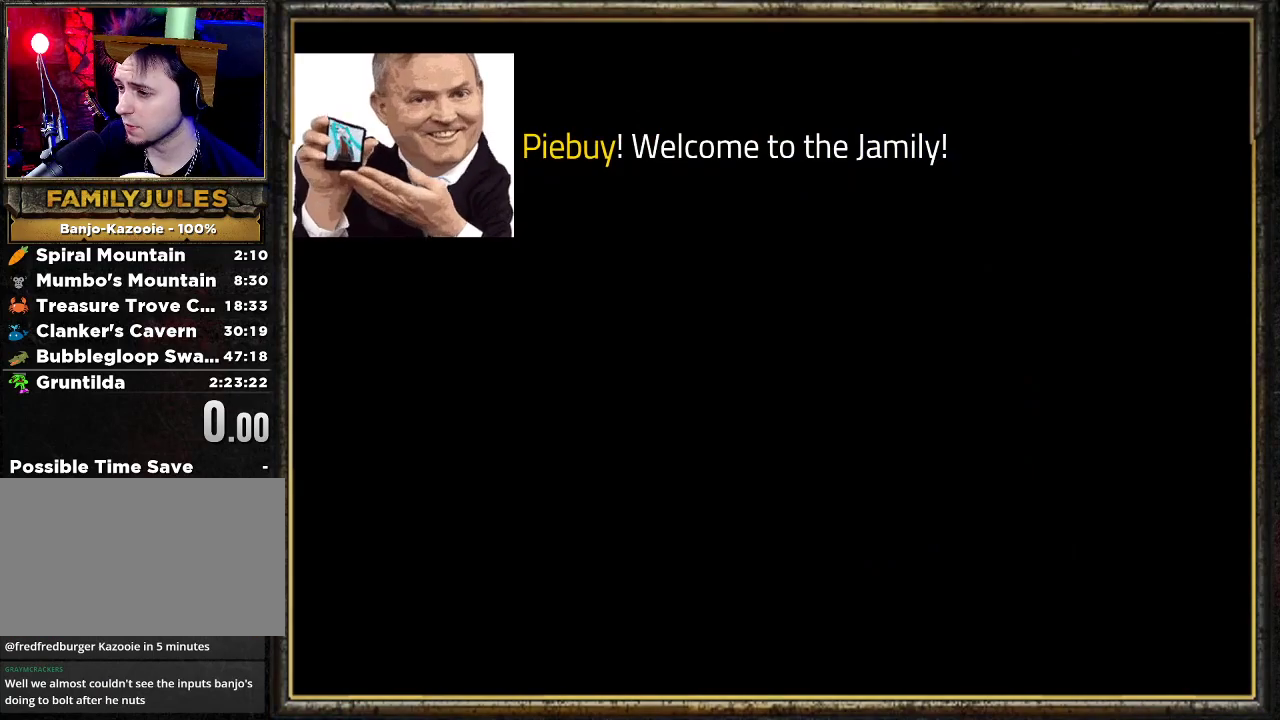
{"buttons": [], "left_stick": "center", "events": []}
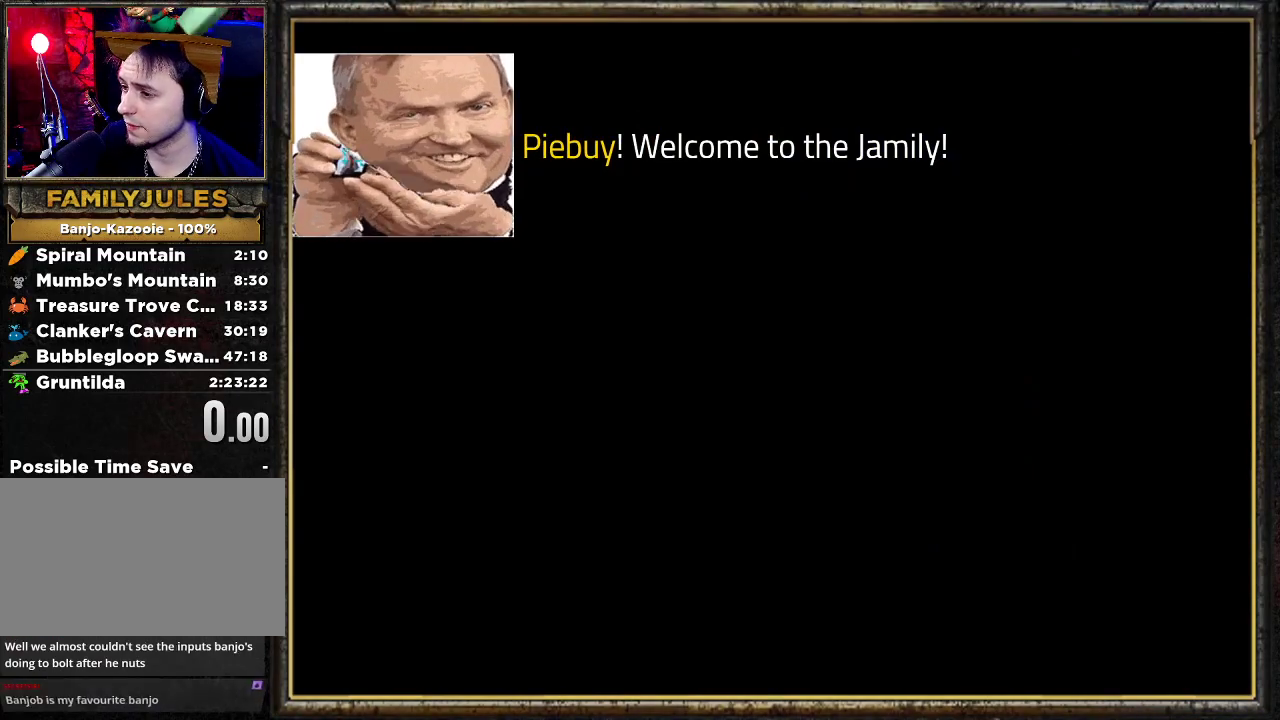
{"buttons": [], "left_stick": "center", "events": []}
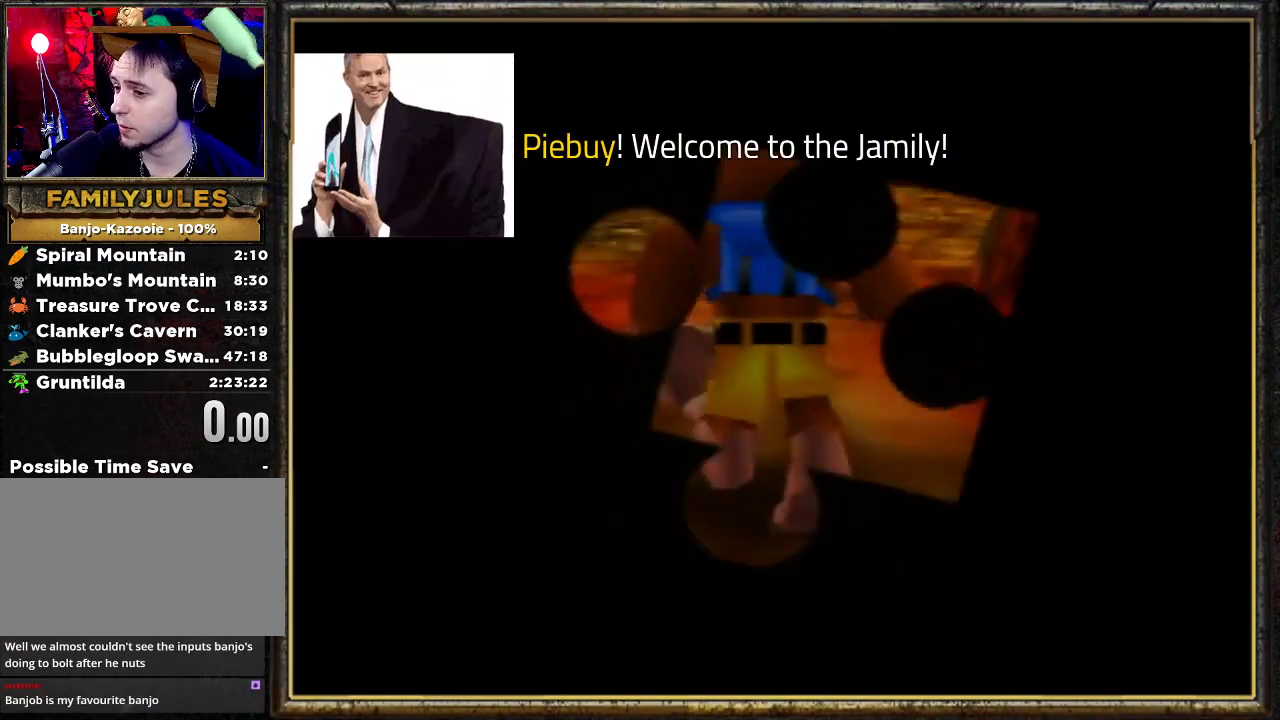
{"buttons": [], "left_stick": "up", "events": [[333, "left_stick", "up"]]}
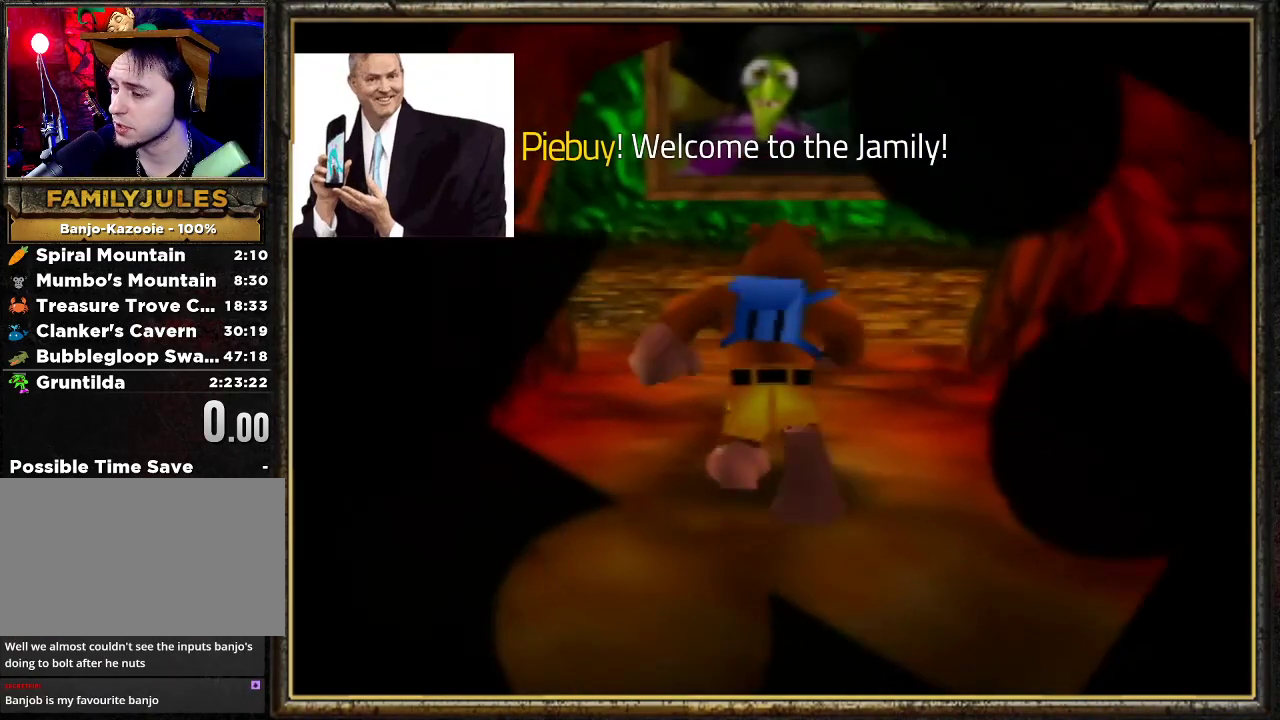
{"buttons": [], "left_stick": "up", "events": []}
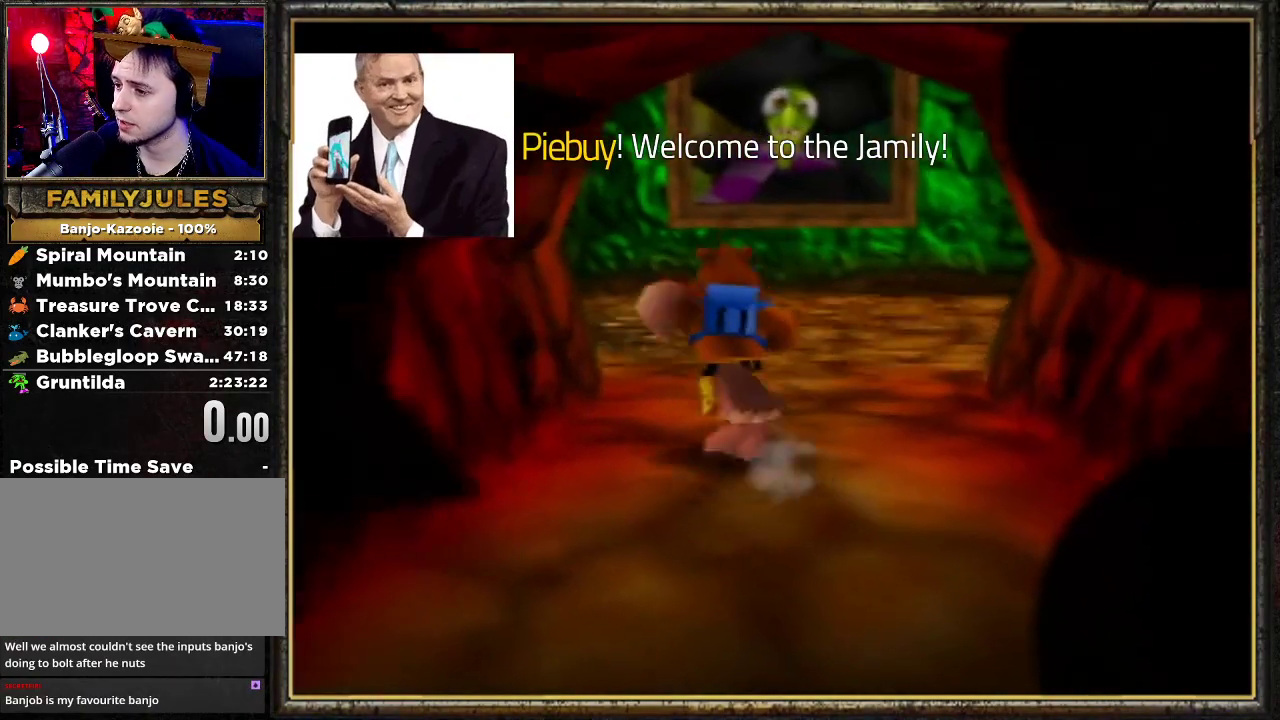
{"buttons": ["A", "Z"], "left_stick": "up", "events": [[33, "Z", "down"], [233, "C_LEFT", "down"], [400, "C_LEFT", "up"], [500, "A", "down"]]}
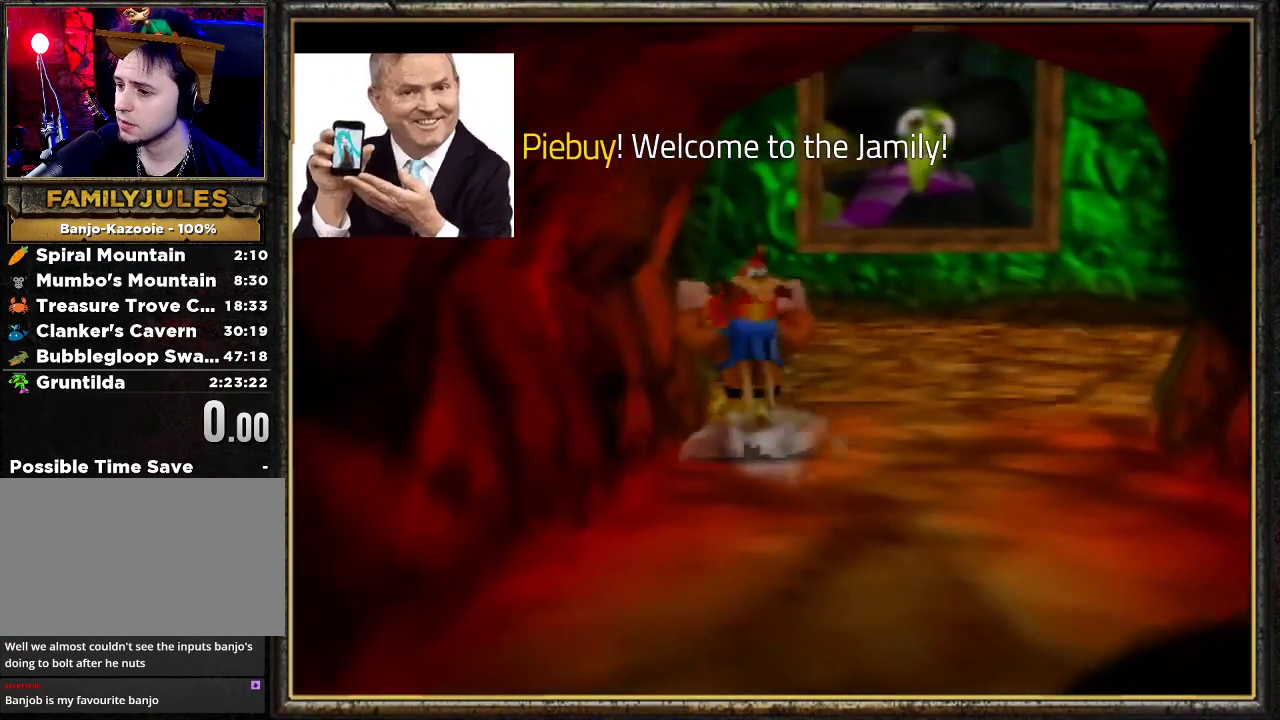
{"buttons": ["A", "Z"], "left_stick": "up", "events": [[100, "A", "up"], [167, "A", "down"], [267, "A", "up"], [333, "A", "down"], [400, "A", "up"], [467, "A", "down"]]}
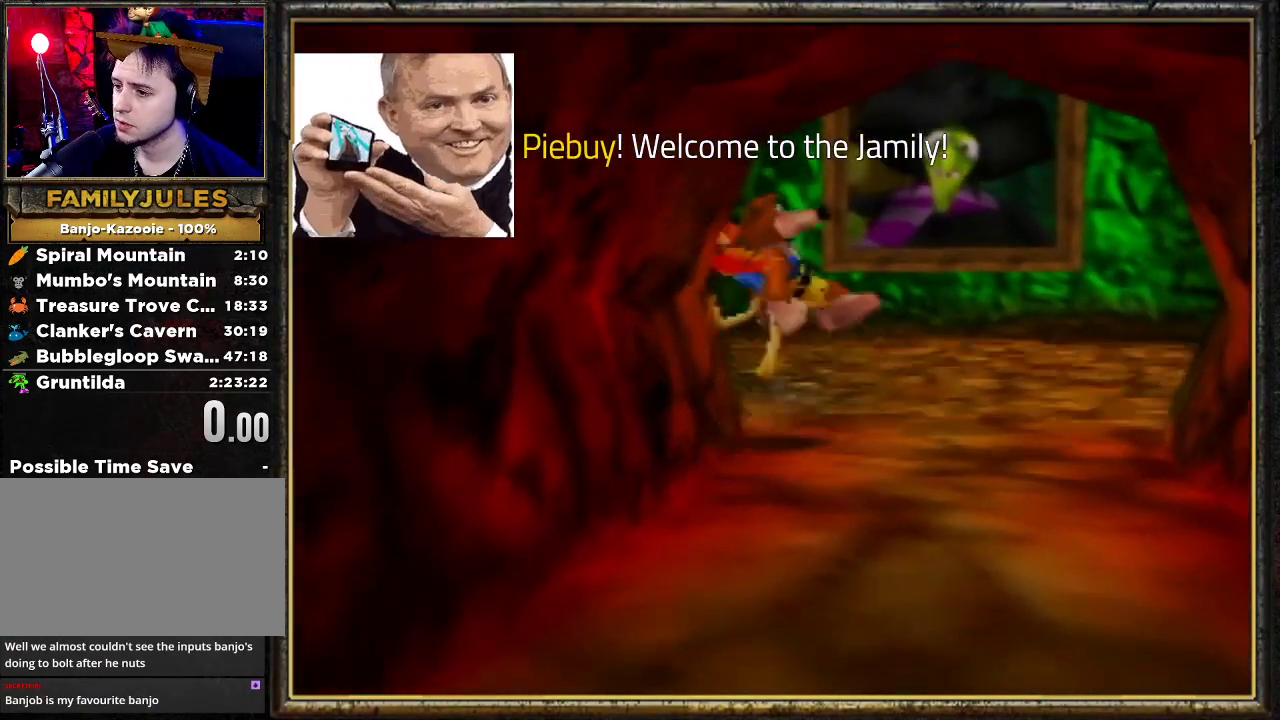
{"buttons": ["Z"], "left_stick": "up", "events": [[33, "A", "up"], [133, "A", "down"], [200, "A", "up"], [267, "A", "down"], [367, "A", "up"], [467, "A", "down"], [500, "A", "up"]]}
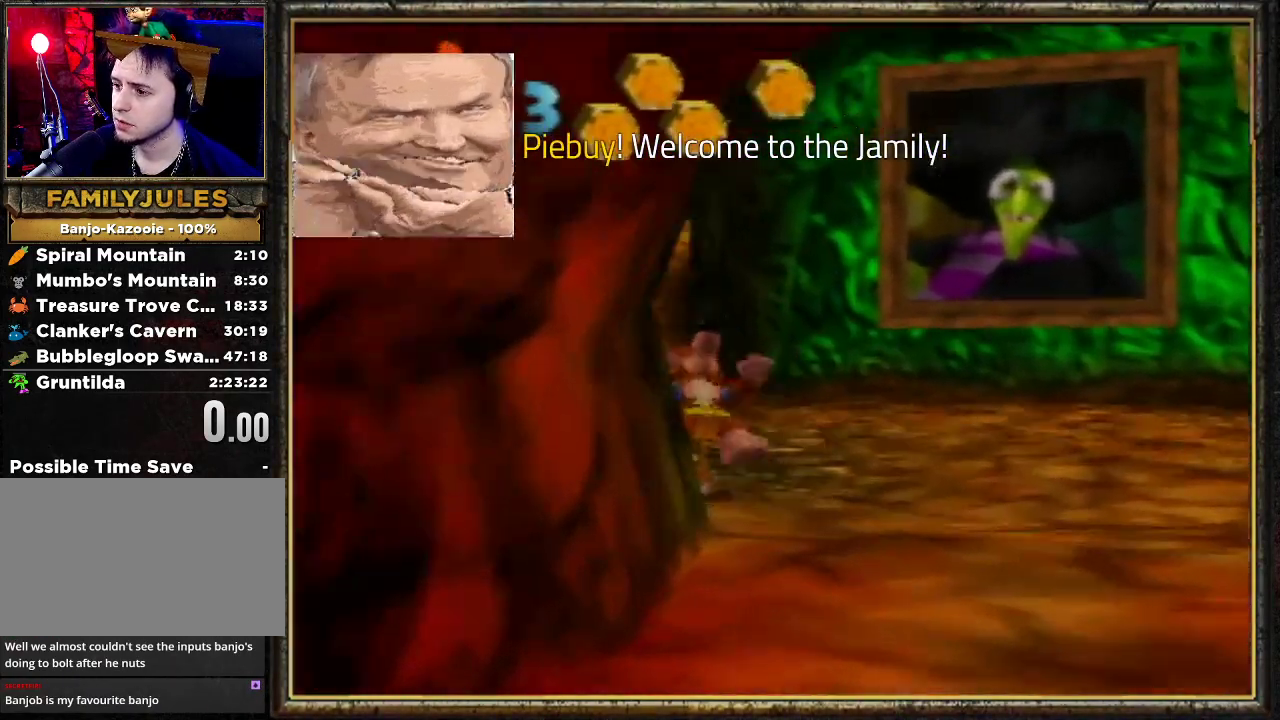
{"buttons": ["Z"], "left_stick": "up", "events": [[100, "A", "down"], [167, "A", "up"], [267, "A", "down"], [333, "A", "up"], [367, "A", "down"], [500, "A", "up"]]}
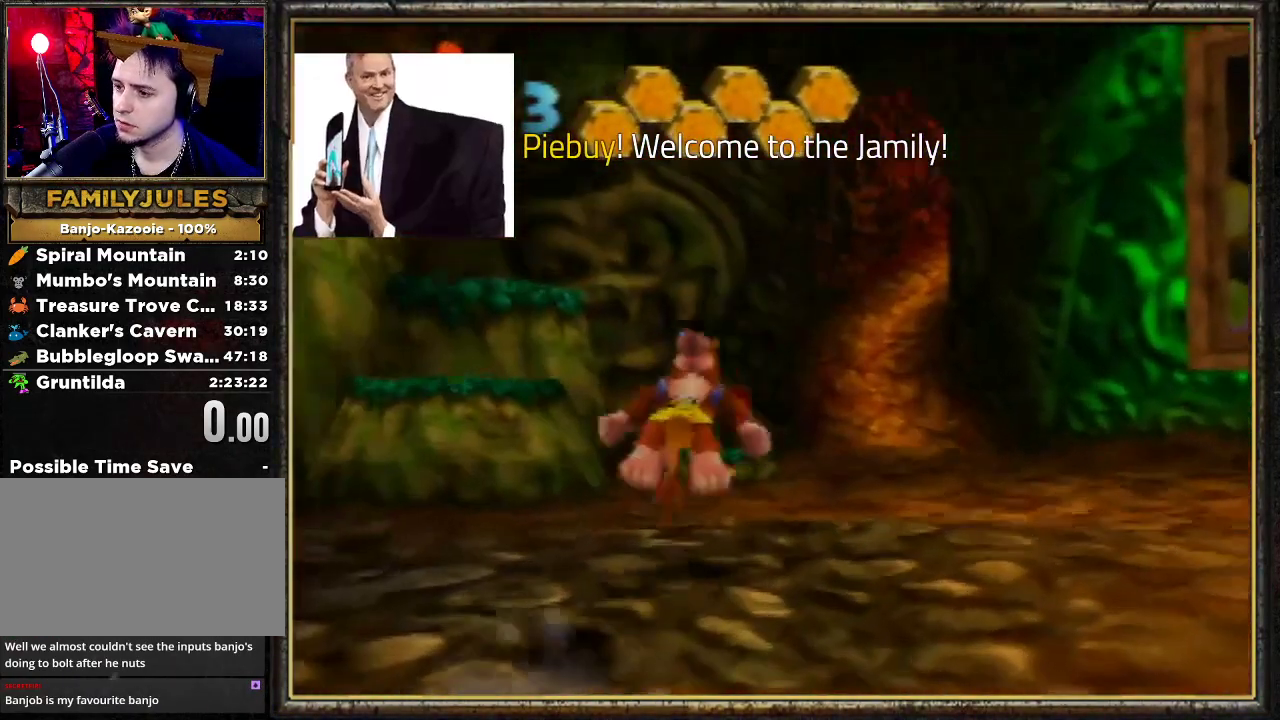
{"buttons": ["Z"], "left_stick": "up", "events": [[33, "A", "down"], [133, "A", "up"], [200, "A", "down"], [300, "A", "up"], [367, "A", "down"], [467, "A", "up"]]}
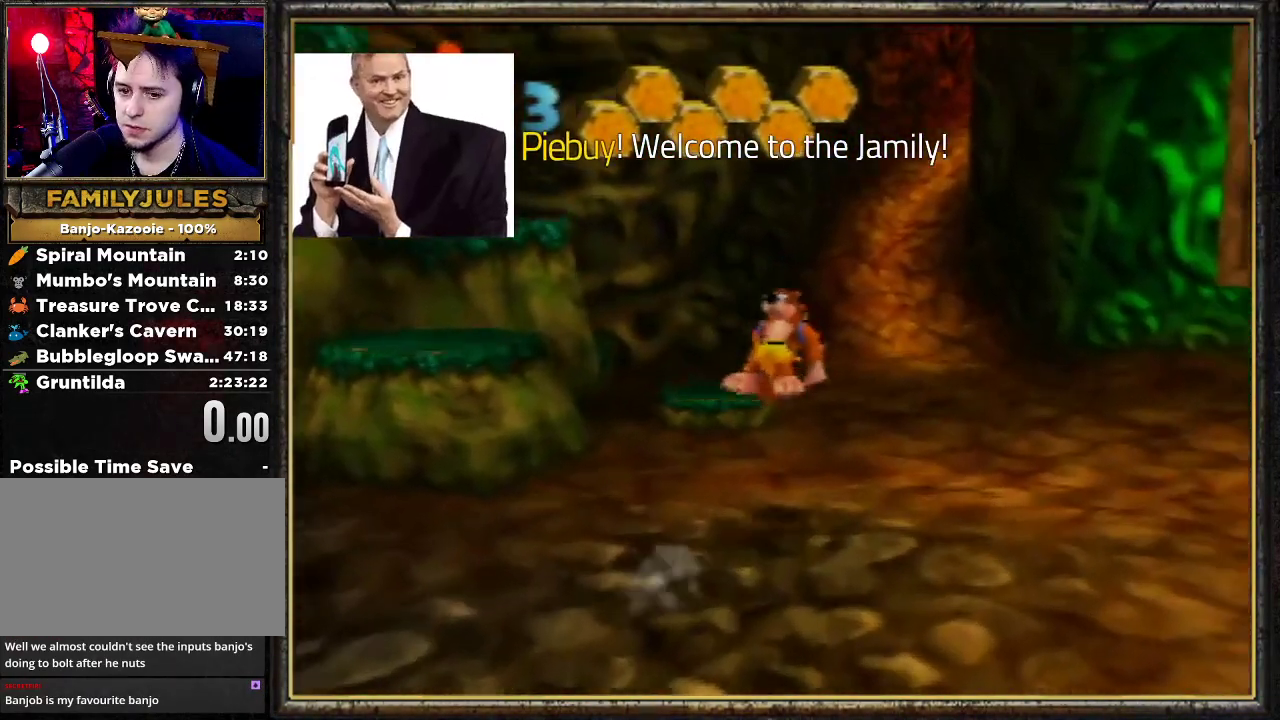
{"buttons": ["Z"], "left_stick": "up", "events": [[33, "A", "down"], [133, "A", "up"], [200, "A", "down"], [300, "A", "up"], [367, "A", "down"], [467, "A", "up"]]}
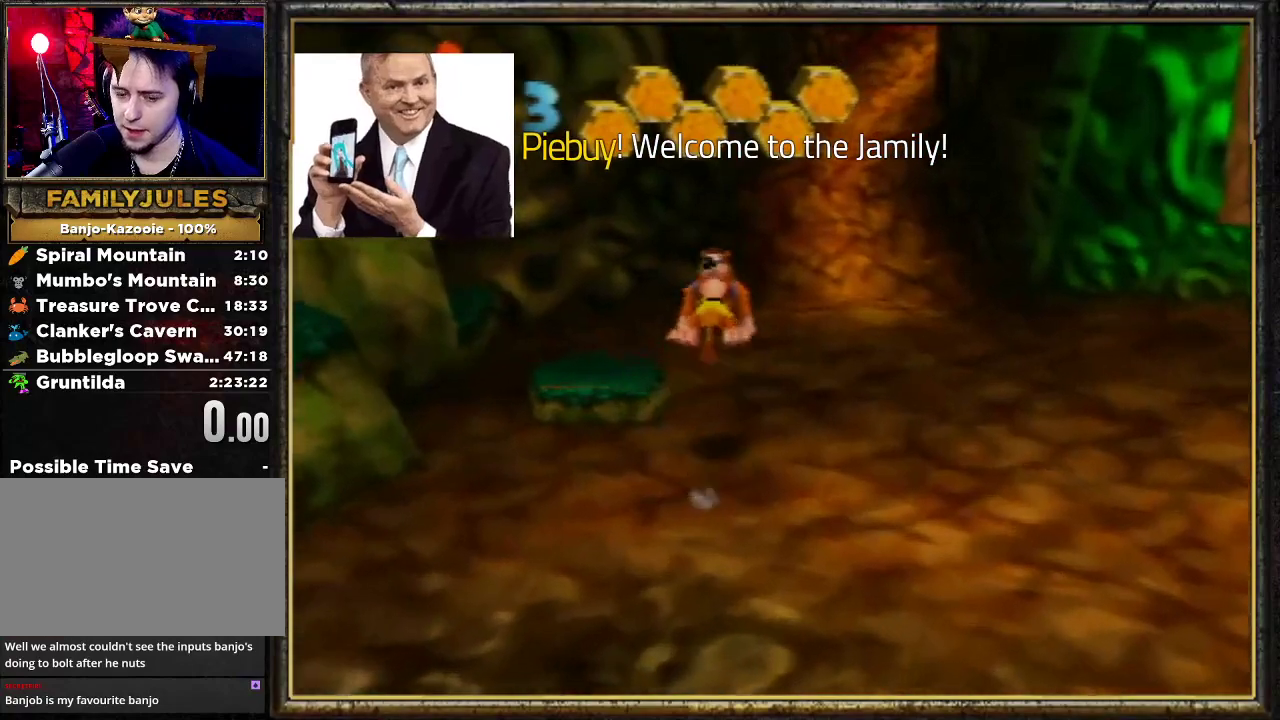
{"buttons": ["A", "Z"], "left_stick": "up", "events": [[33, "A", "down"], [100, "A", "up"], [200, "A", "down"], [300, "A", "up"], [400, "A", "down"], [433, "A", "up"], [500, "A", "down"]]}
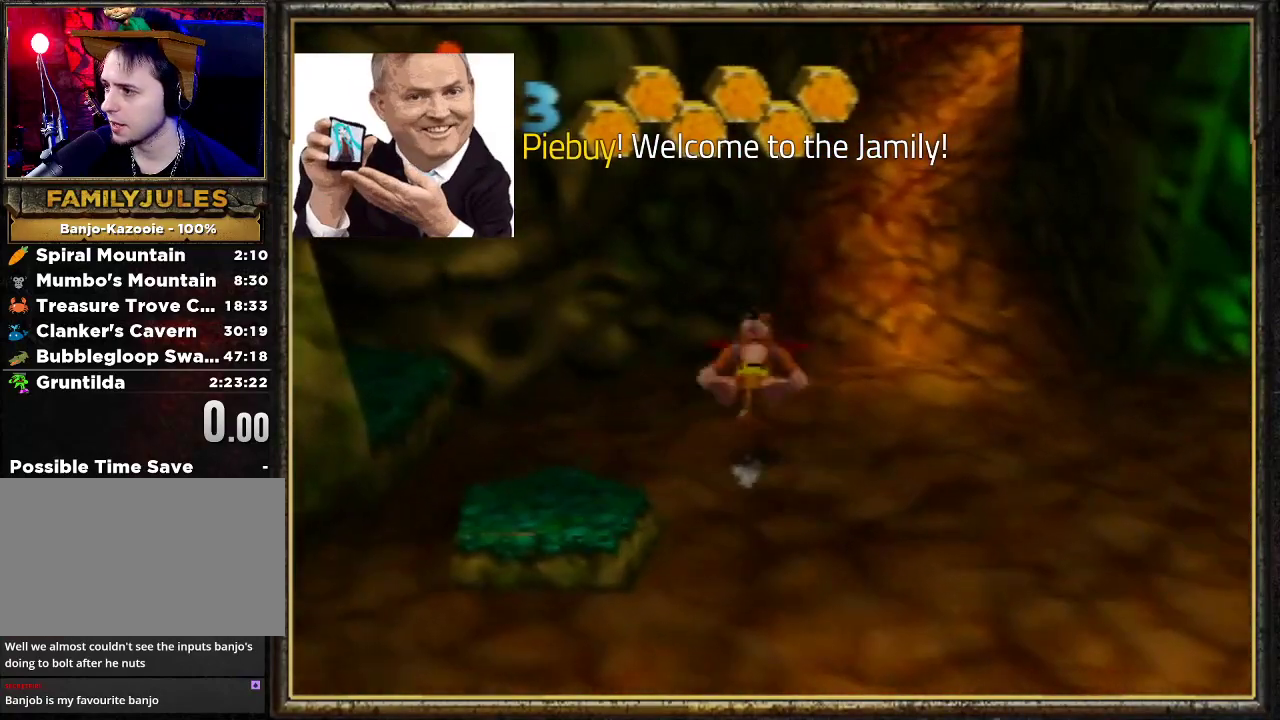
{"buttons": ["A", "Z"], "left_stick": "up", "events": [[100, "A", "up"], [200, "A", "down"], [267, "A", "up"], [367, "A", "down"], [433, "A", "up"], [500, "A", "down"]]}
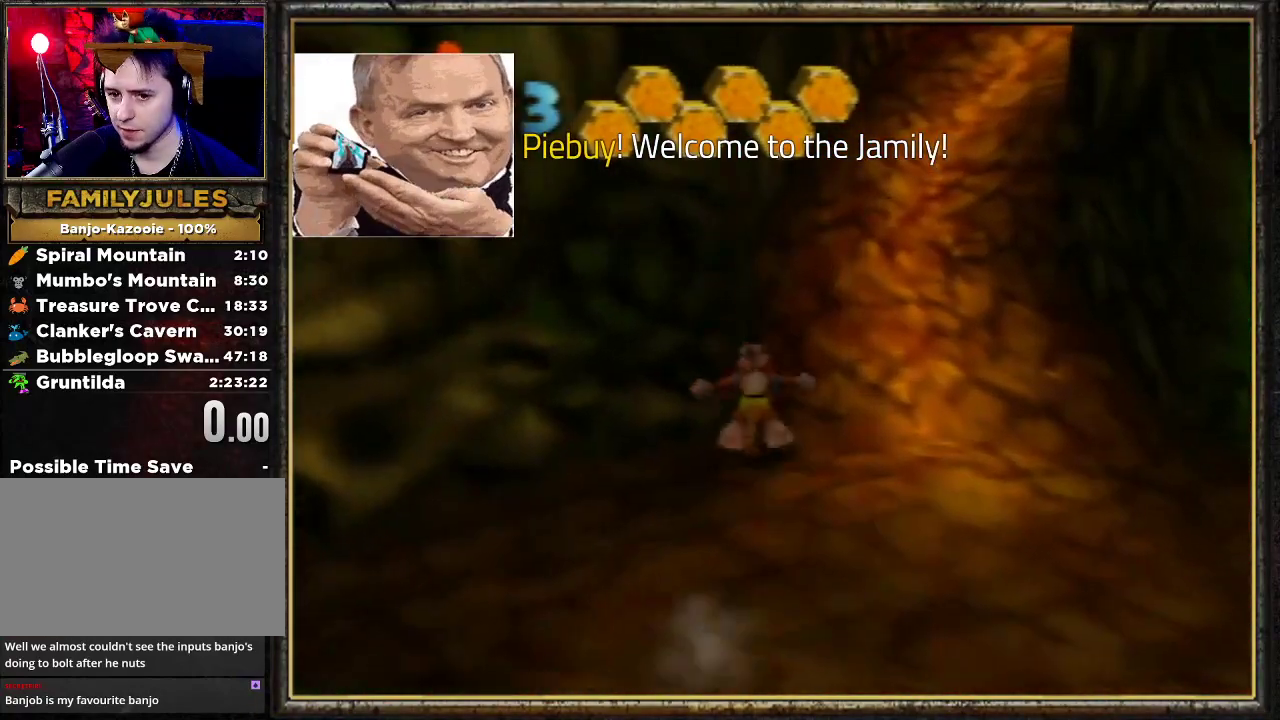
{"buttons": ["A", "Z"], "left_stick": "up", "events": [[100, "A", "up"], [200, "A", "down"], [300, "A", "up"], [367, "A", "down"], [467, "A", "up"], [500, "A", "down"]]}
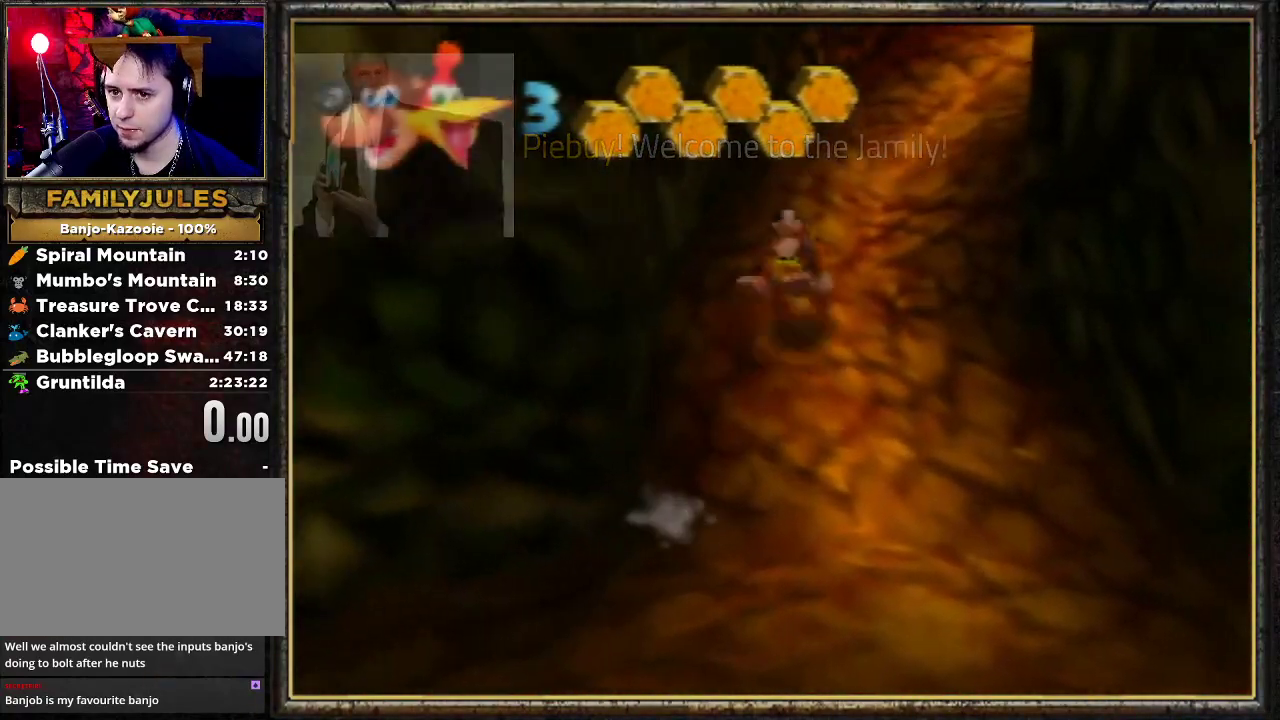
{"buttons": ["Z"], "left_stick": "up", "events": [[133, "A", "up"], [200, "A", "down"], [300, "A", "up"], [400, "A", "down"], [467, "A", "up"]]}
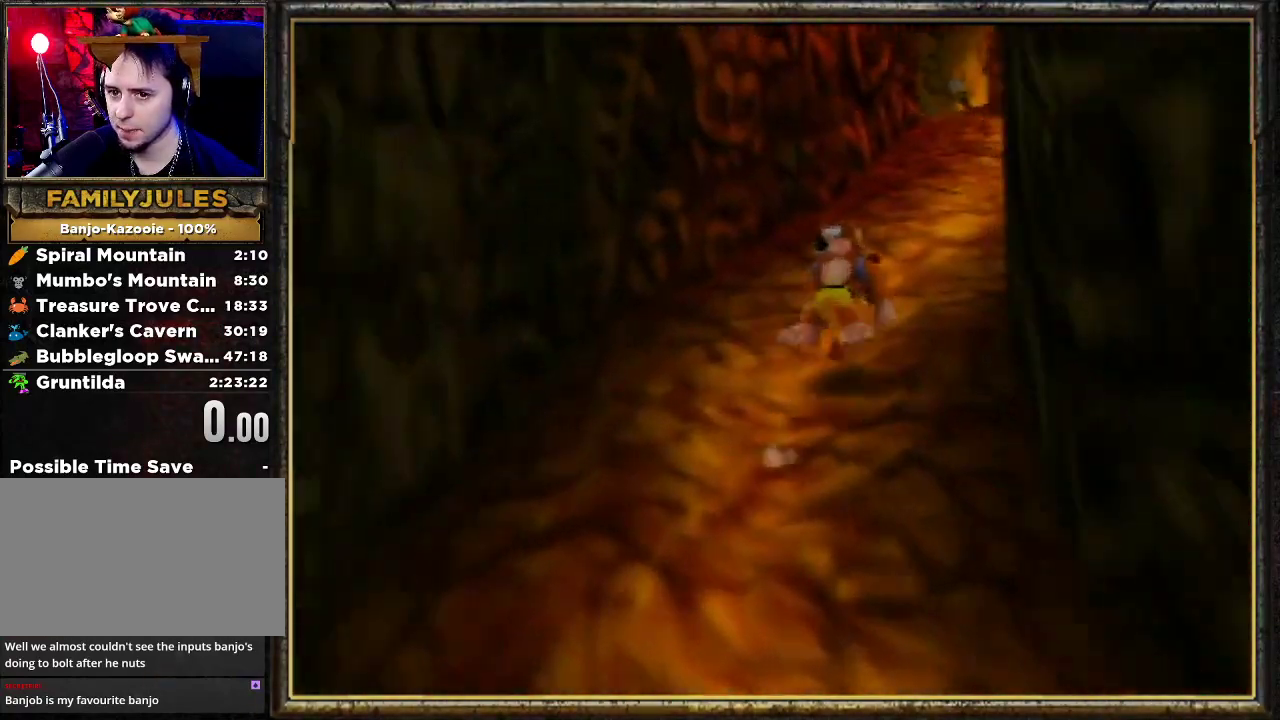
{"buttons": ["Z"], "left_stick": "up", "events": [[33, "A", "down"], [133, "A", "up"], [200, "A", "down"], [300, "A", "up"], [367, "A", "down"], [433, "A", "up"]]}
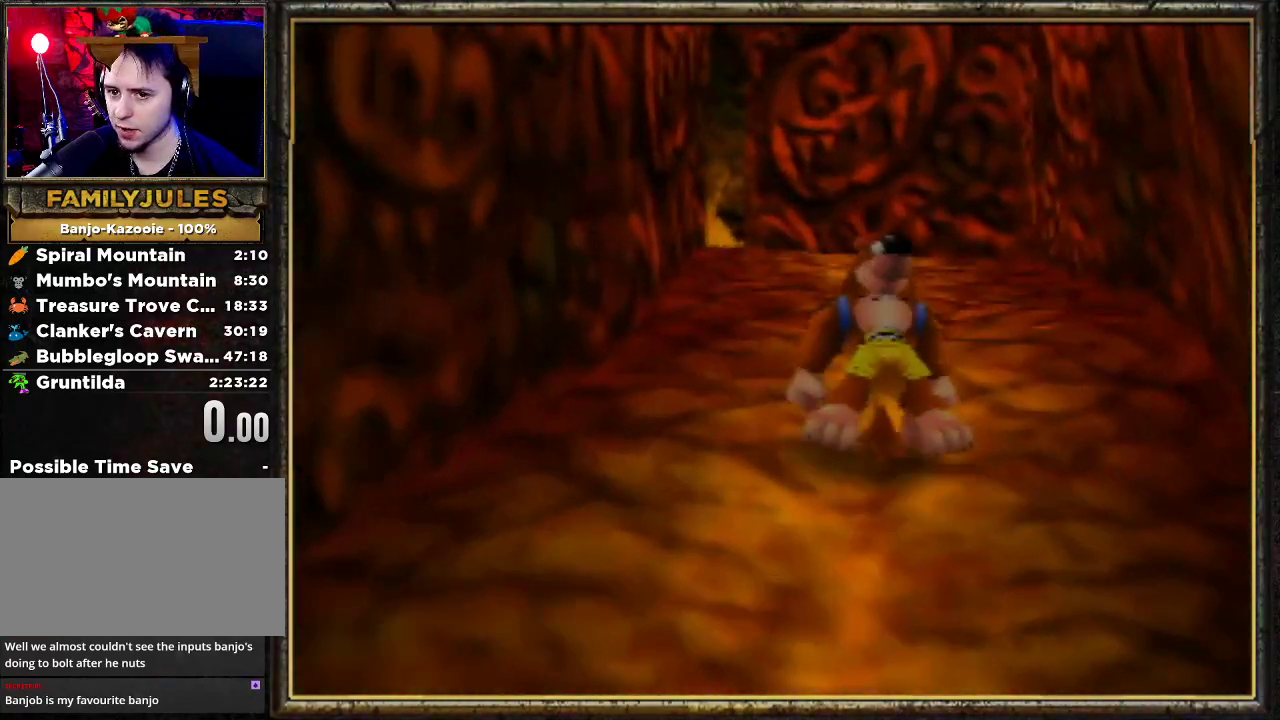
{"buttons": ["Z"], "left_stick": "up", "events": [[33, "A", "down"], [133, "A", "up"], [200, "A", "down"], [300, "A", "up"], [367, "A", "down"], [467, "A", "up"]]}
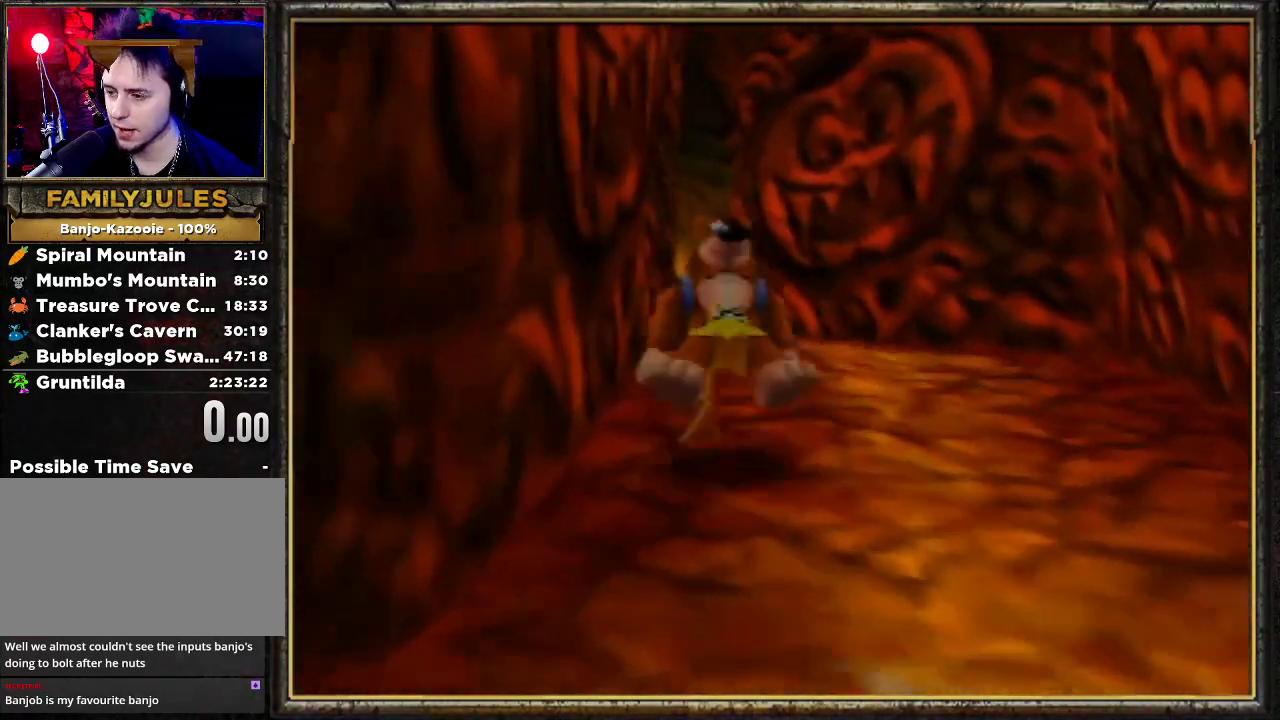
{"buttons": ["Z"], "left_stick": "up", "events": [[33, "A", "down"], [133, "A", "up"], [200, "A", "down"], [333, "A", "up"], [400, "A", "down"], [500, "A", "up"]]}
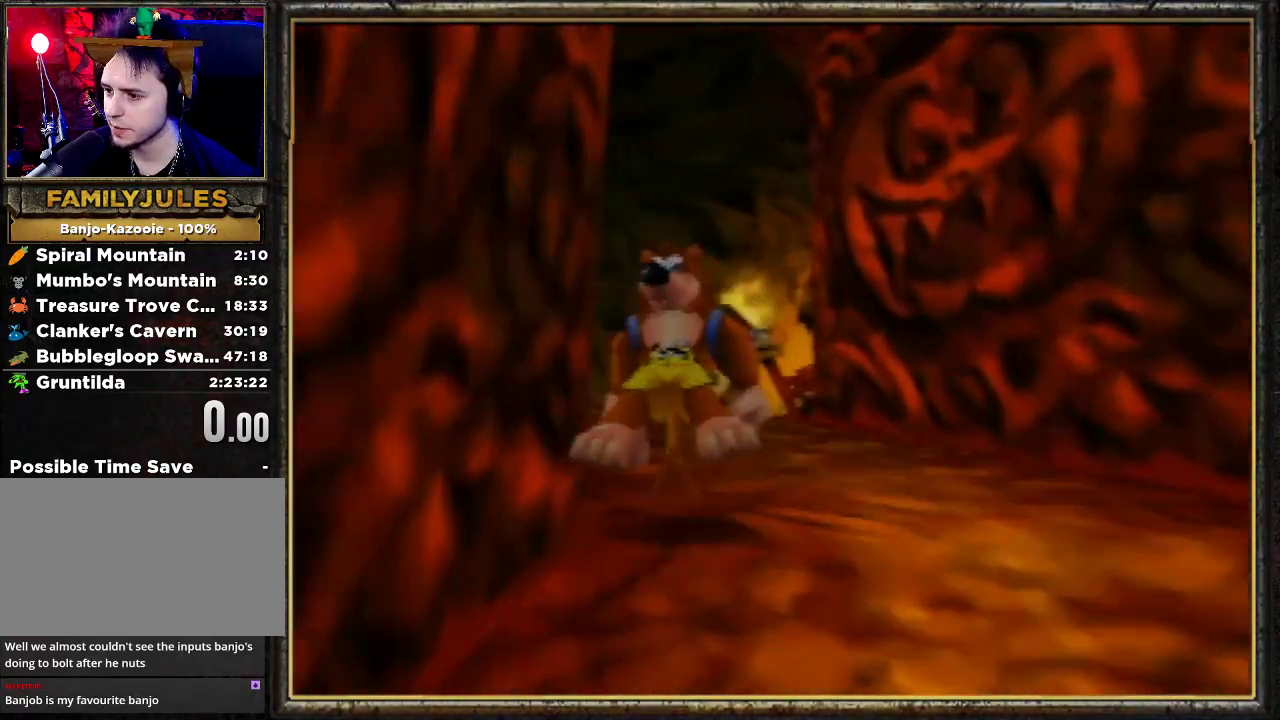
{"buttons": ["Z"], "left_stick": "up", "events": [[67, "A", "down"], [133, "A", "up"], [200, "A", "down"], [300, "A", "up"], [400, "A", "down"], [433, "A", "up"]]}
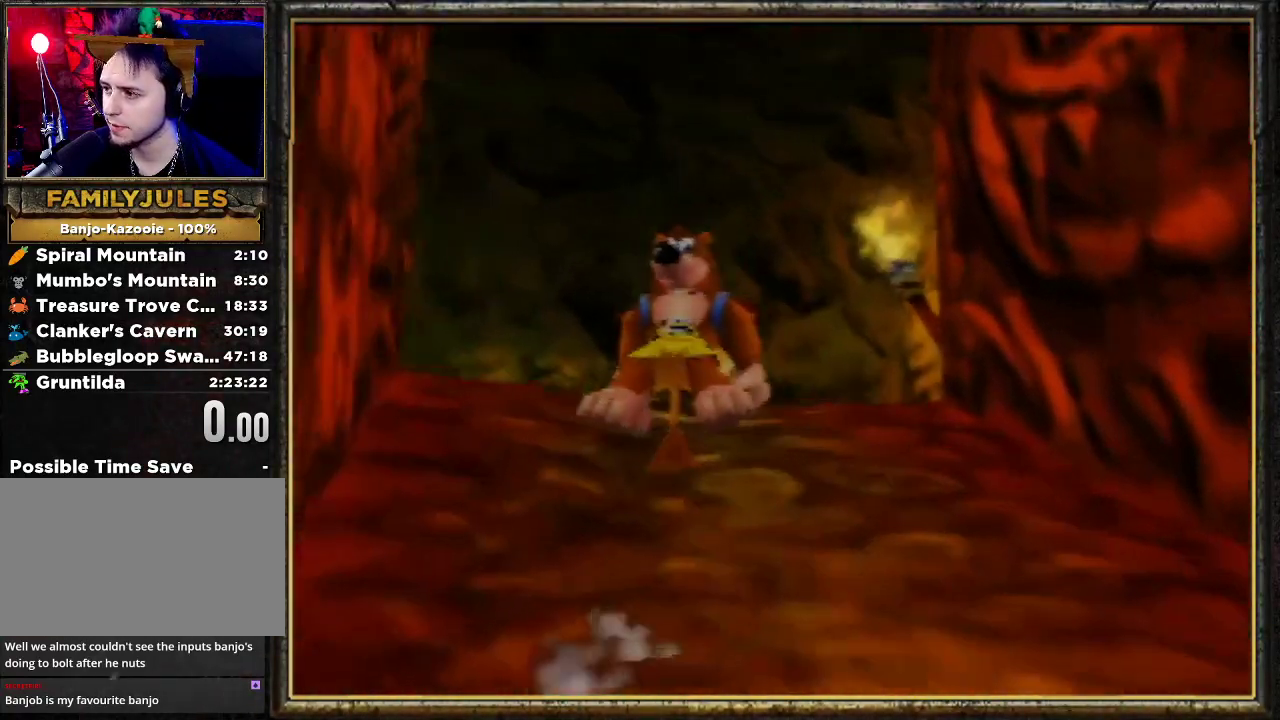
{"buttons": ["Z"], "left_stick": "up", "events": [[33, "A", "down"], [133, "A", "up"], [233, "A", "down"], [333, "A", "up"]]}
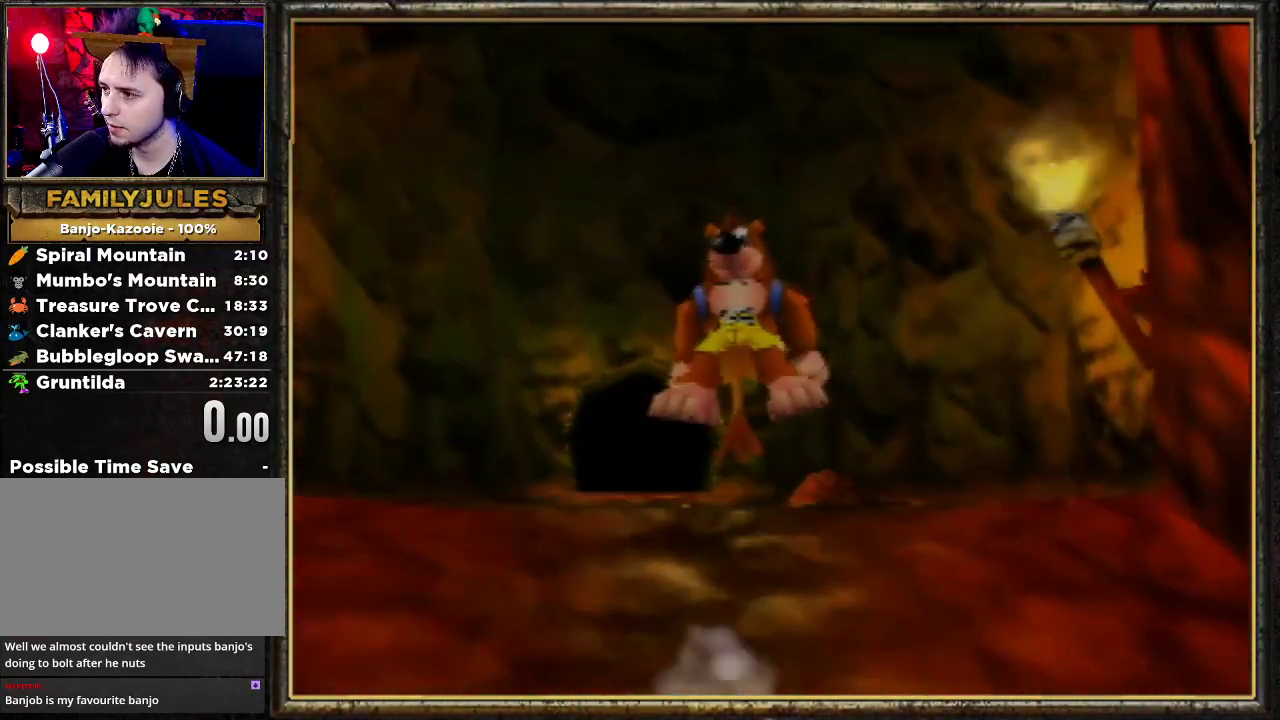
{"buttons": ["A", "Z"], "left_stick": "up", "events": [[267, "A", "down"]]}
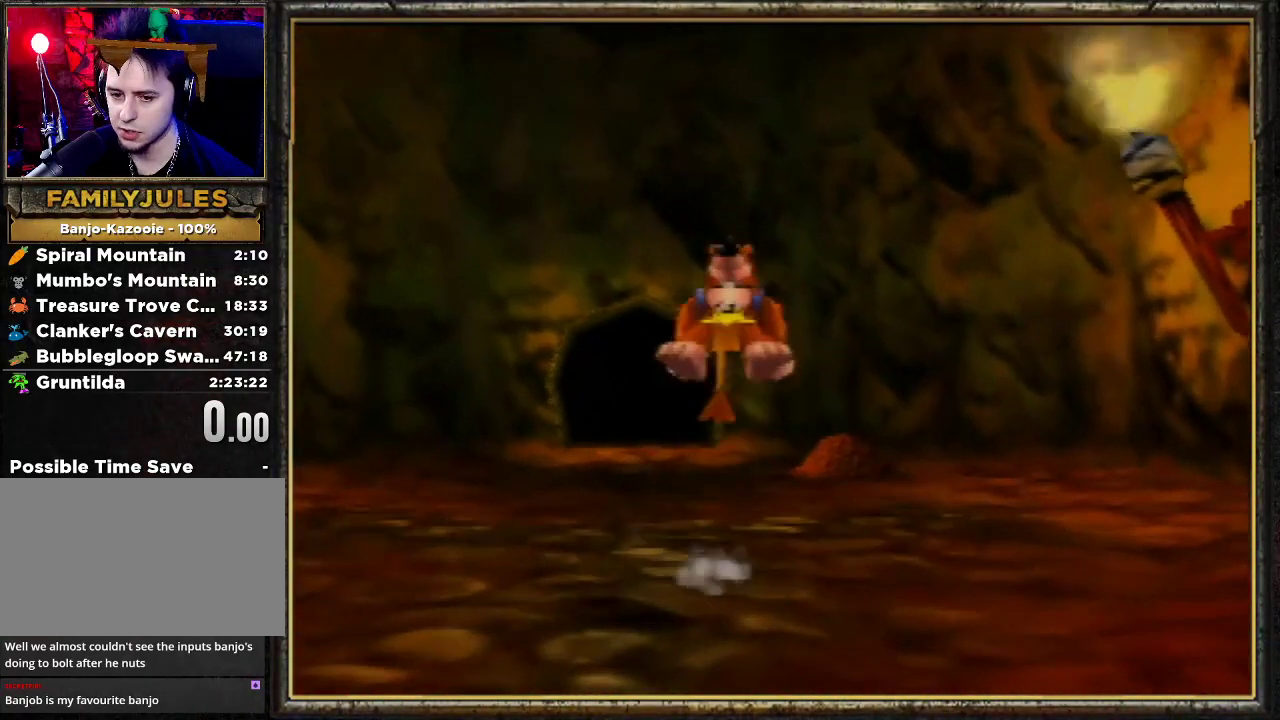
{"buttons": ["A", "Z"], "left_stick": "up", "events": []}
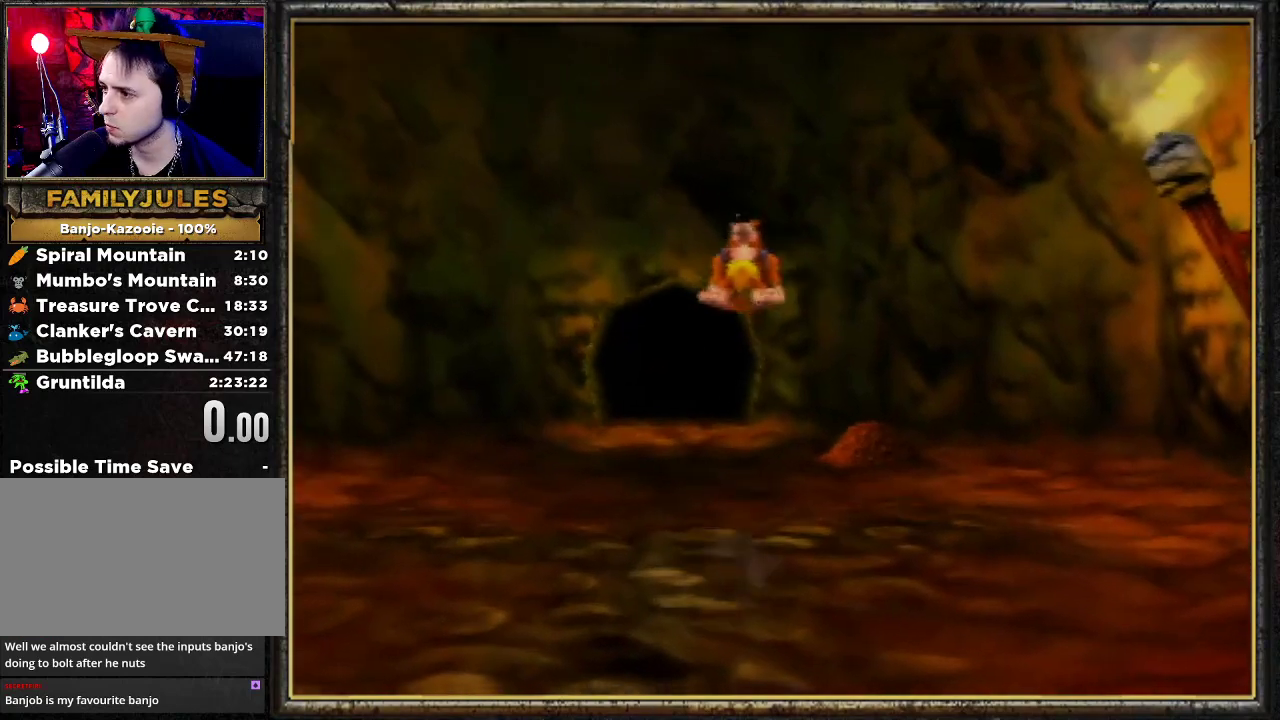
{"buttons": ["A", "Z"], "left_stick": "up", "events": [[333, "A", "up"], [467, "A", "down"]]}